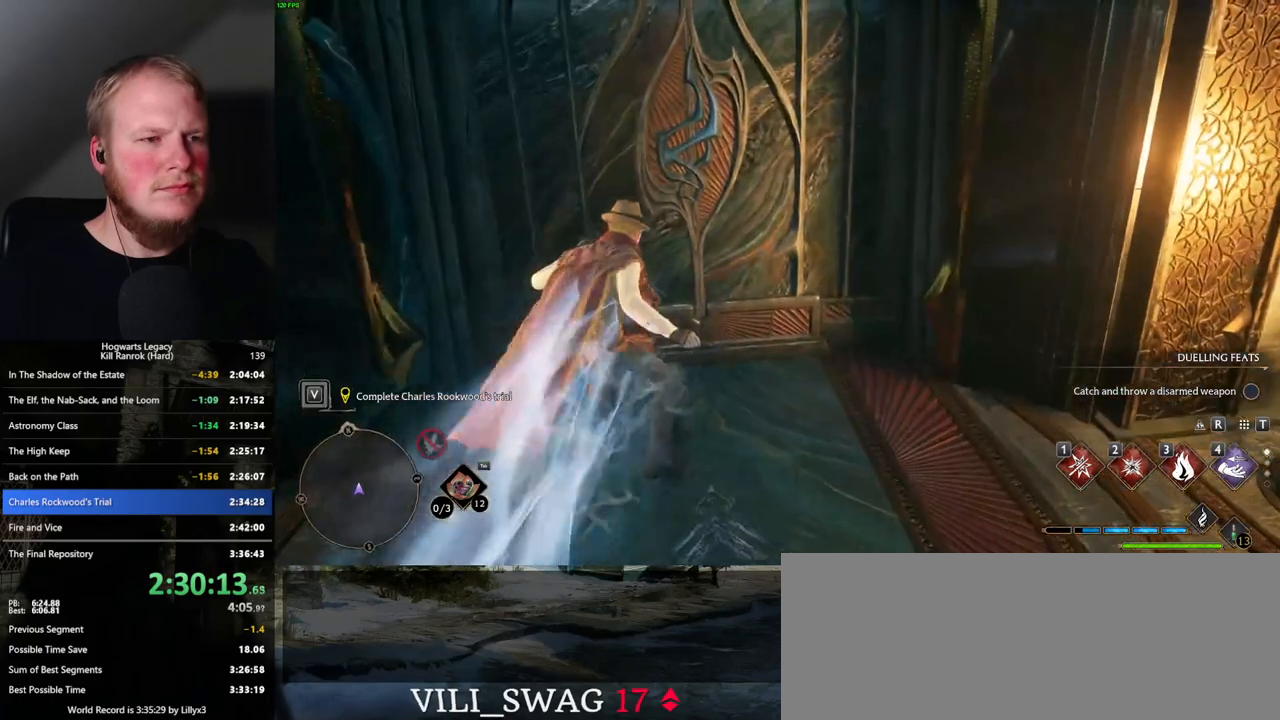
Gameplay with keyboard and mouse; each line is a JSON object with the keys and mouse buttons held at the frame after it. "events" lists presses ("down") and releases ("up") of ".", "/", "0", "1", "2", "3", "4", "5", "6", "7", "8", "9", "a", "alt_l", "alt_r", "b", "backslash", "backspace", "c", "caps_lock", "comma", "ctrl_l", "ctrl_r", "d", "e", "equals", "escape", "f", "f1", "f10", "f11", "f12", "f2", "f3", "f4", "f5", "f6", "f7", "f8", "f9", "g", "h", "i", "j", "k", "l", "lbracket", "m", "minus", "n", "o", "p", "q", "quote", "r", "rbracket", "return", "s", "semicolon", "shift_l", "shift_r", "space", "super_l", "super_r", "t", "tab", "tilde", "u", "v", "w", "x", "y", "z", "mouse_left", "mouse_wheel", "mouse_right", "mouse_mb4" and "mouse_mb5" between this image and that frame as [ms after this image, input, new state], when the widget could be followed in between. "mouse_left", "mouse_wheel", "mouse_right", "mouse_mb4", "mouse_mb5" = the "left", "wheel", "right", "mb4", "mb5" buttons of the "mouse" list. No other keys are recorded. "wheel" means that the mouse wheel is clicked or scrolled. Mouse movement is not recorded.
{"keys": ["w"], "mouse": [], "events": [[350, "d", "down"], [450, "d", "up"]]}
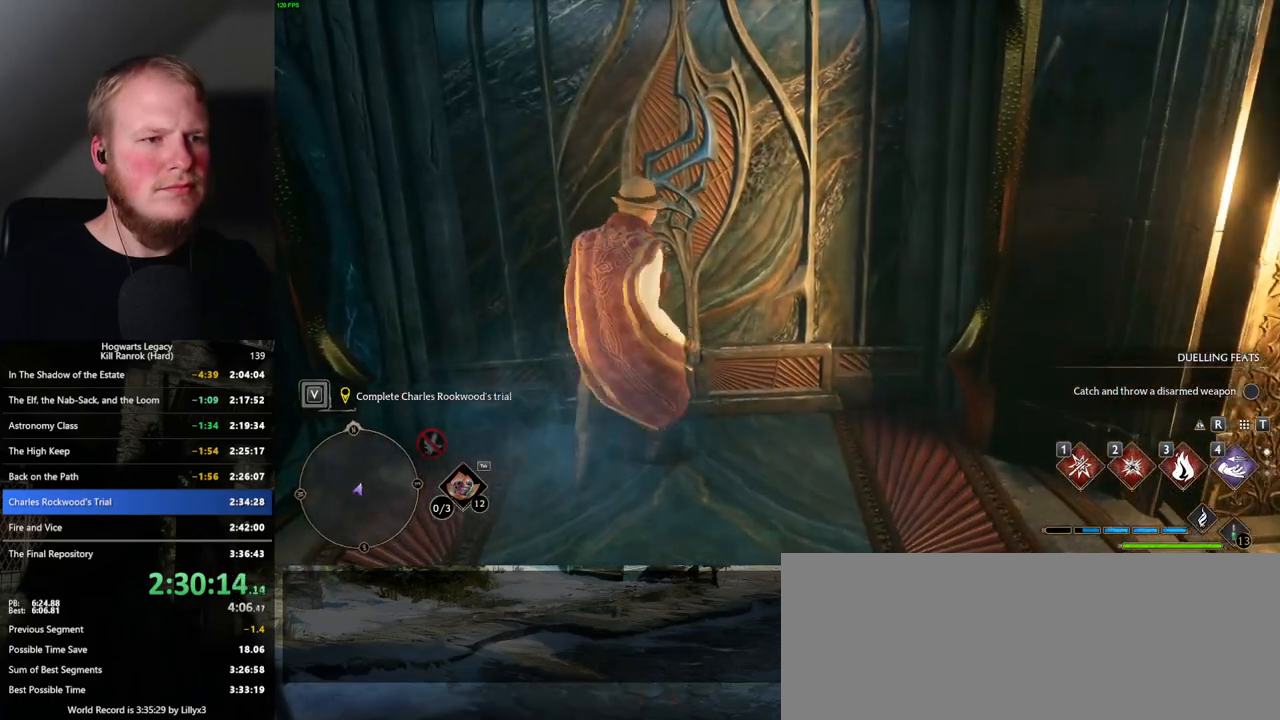
{"keys": ["w"], "mouse": [], "events": []}
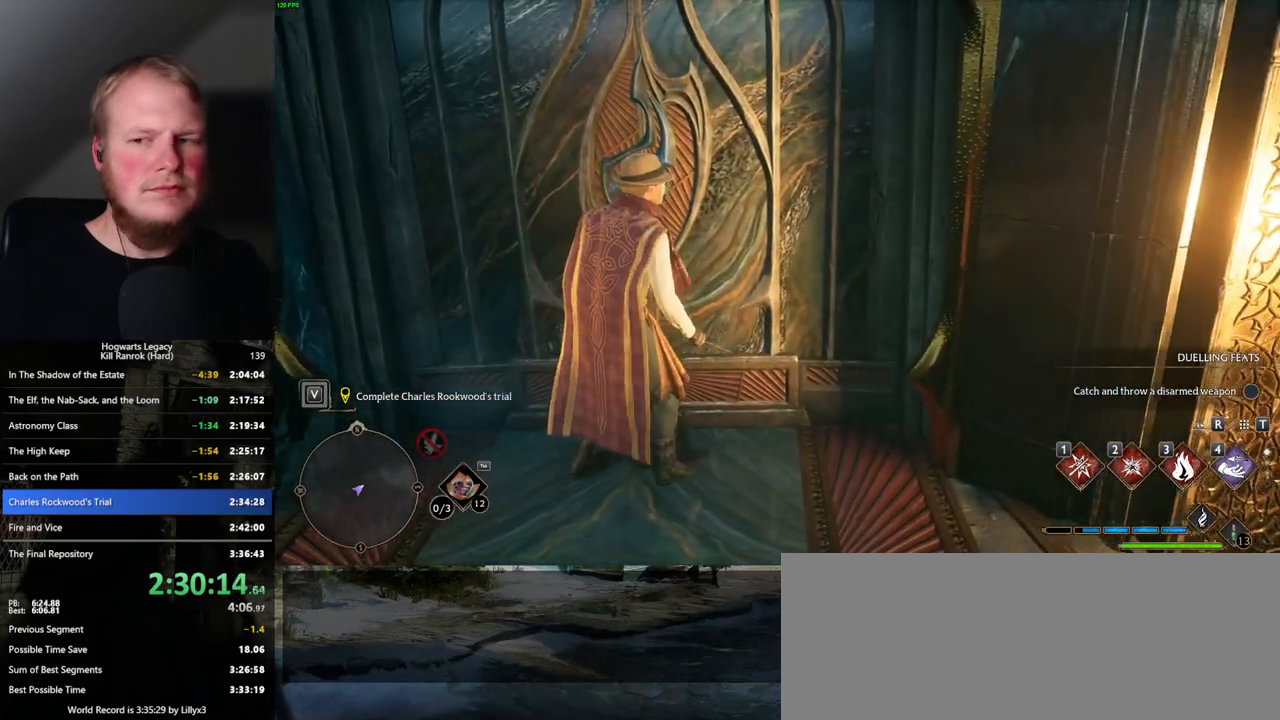
{"keys": ["w"], "mouse": [], "events": []}
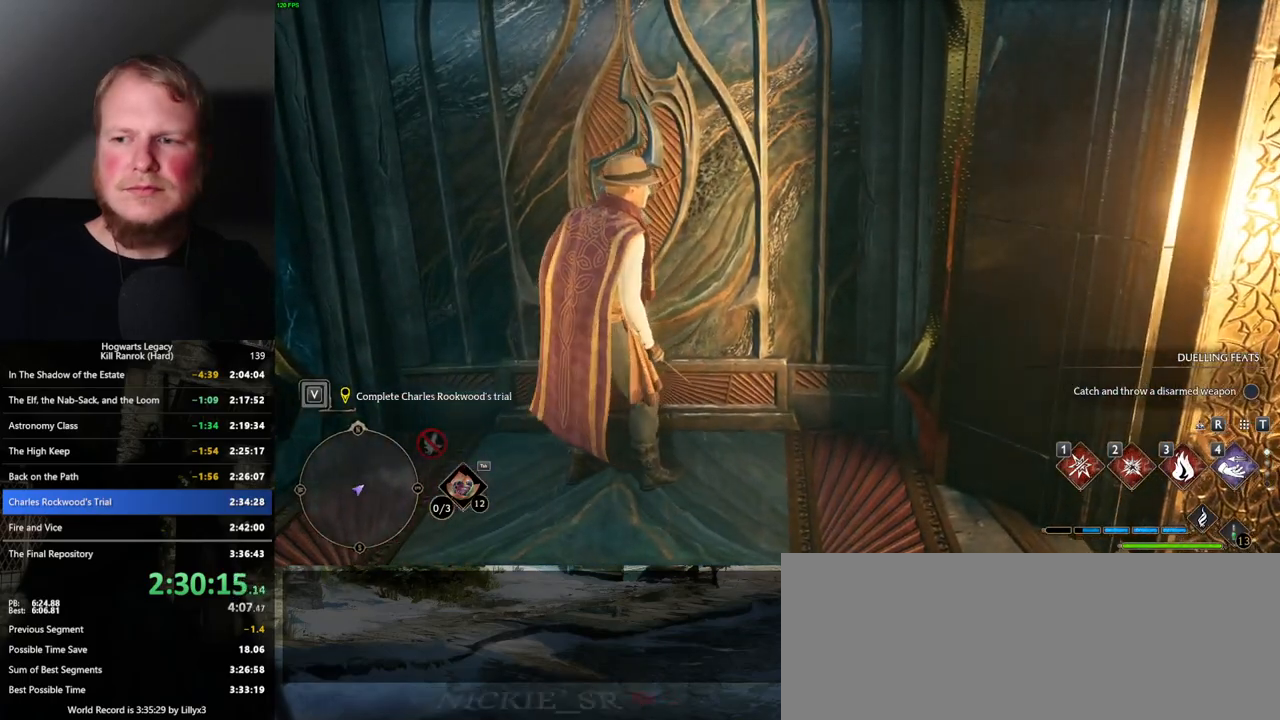
{"keys": ["w"], "mouse": [], "events": []}
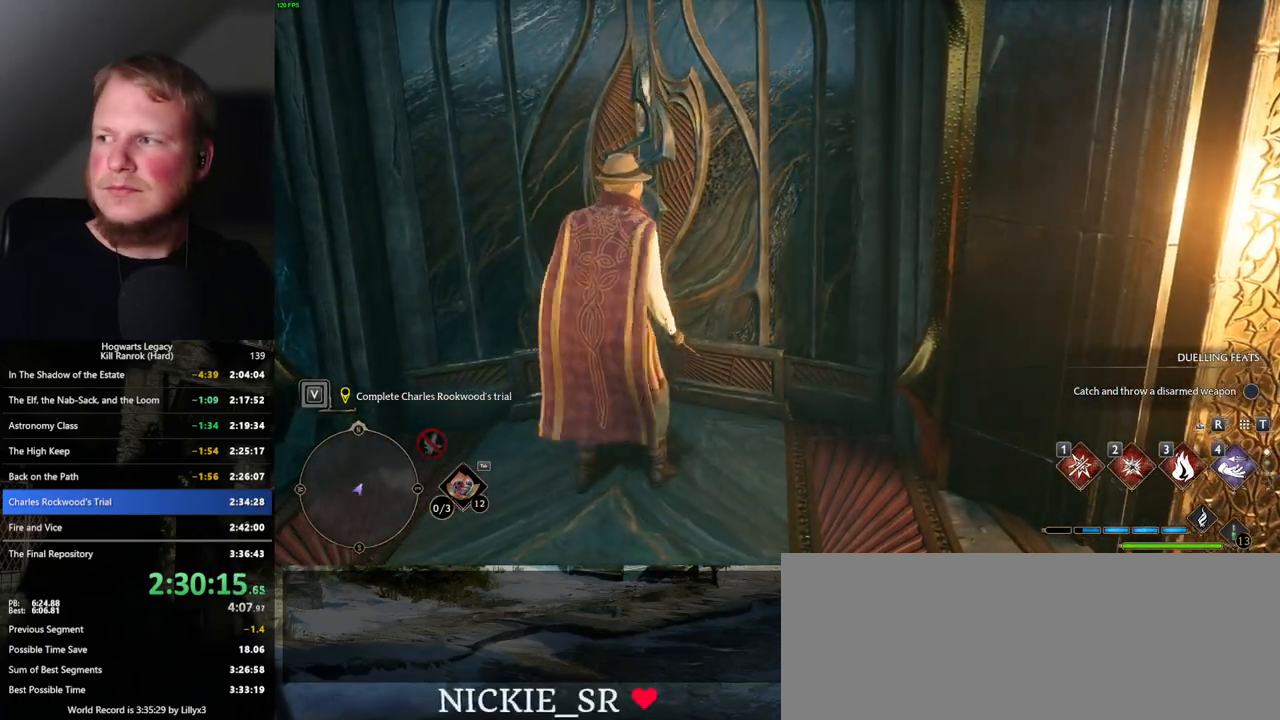
{"keys": ["w"], "mouse": [], "events": []}
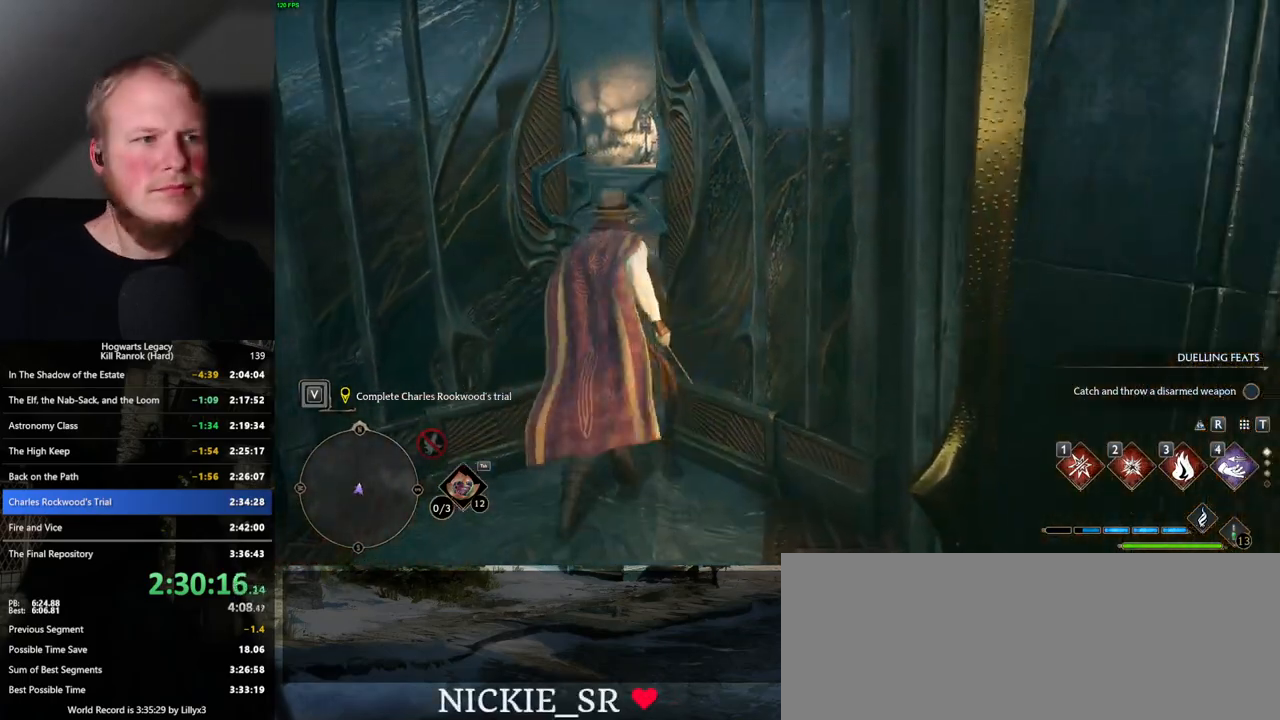
{"keys": ["w"], "mouse": [], "events": []}
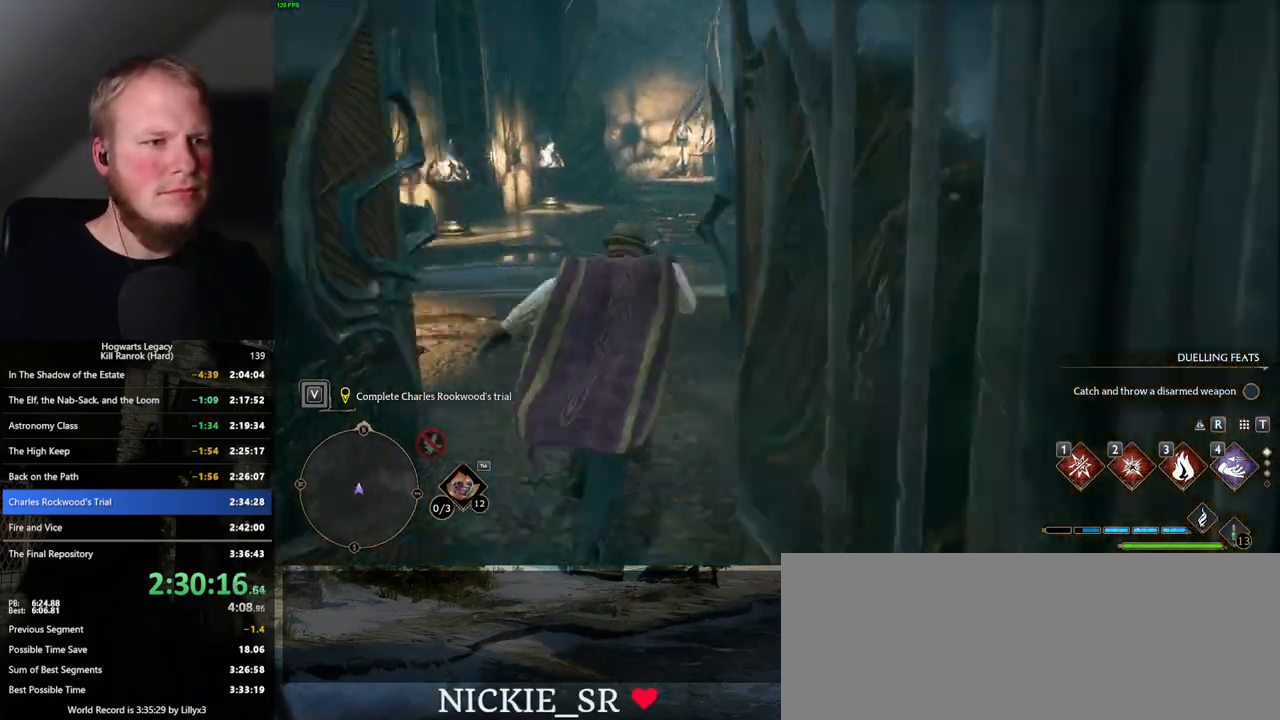
{"keys": ["space", "w"], "mouse": [], "events": [[417, "space", "down"]]}
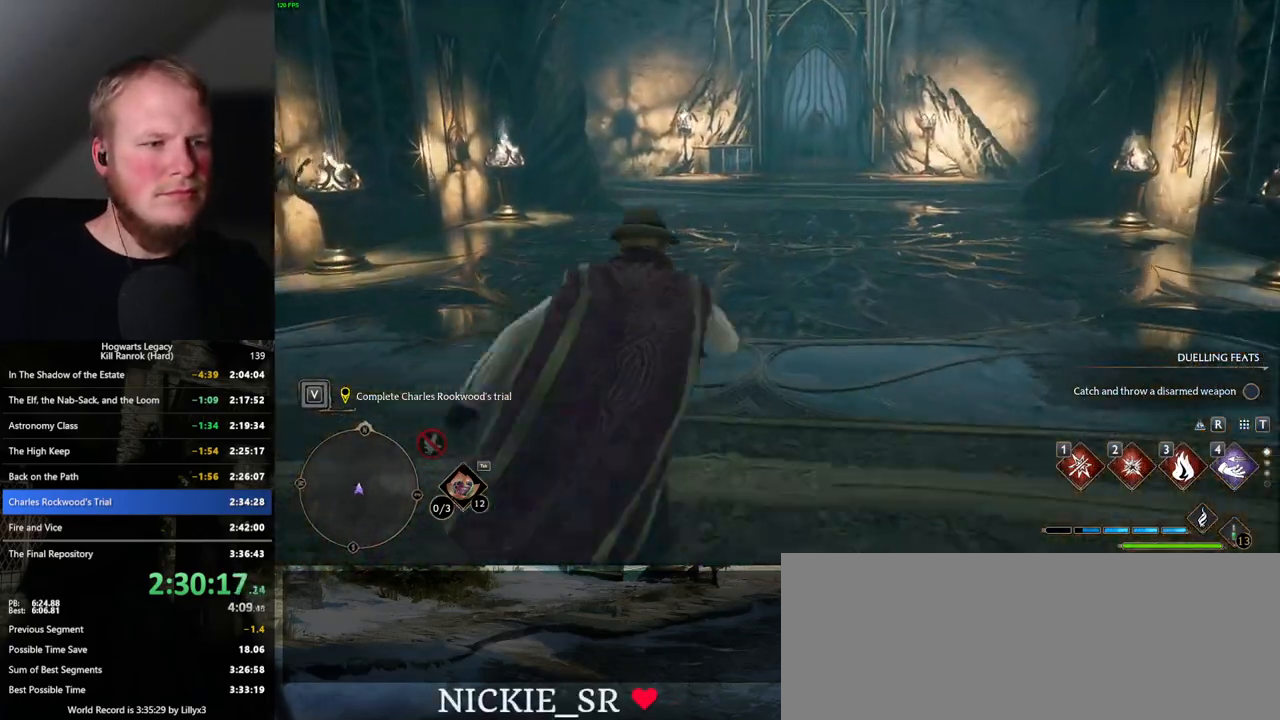
{"keys": ["space", "w"], "mouse": [], "events": []}
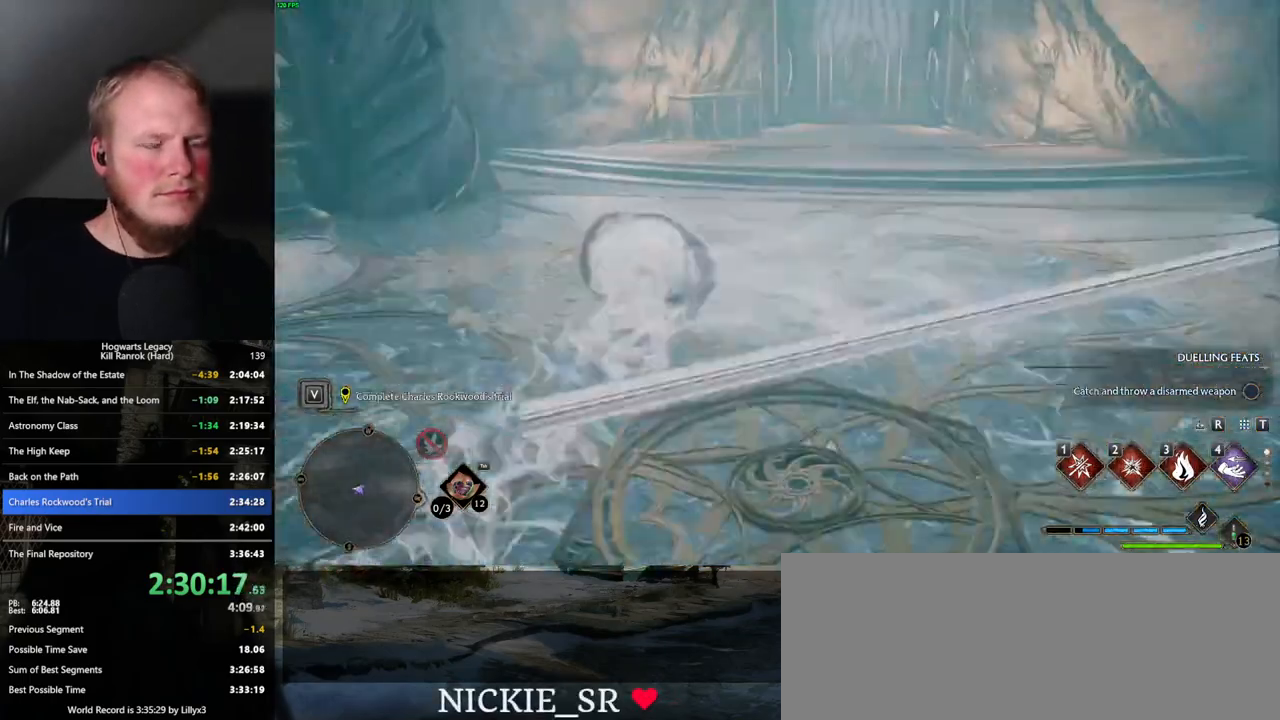
{"keys": ["w"], "mouse": [], "events": [[250, "space", "up"]]}
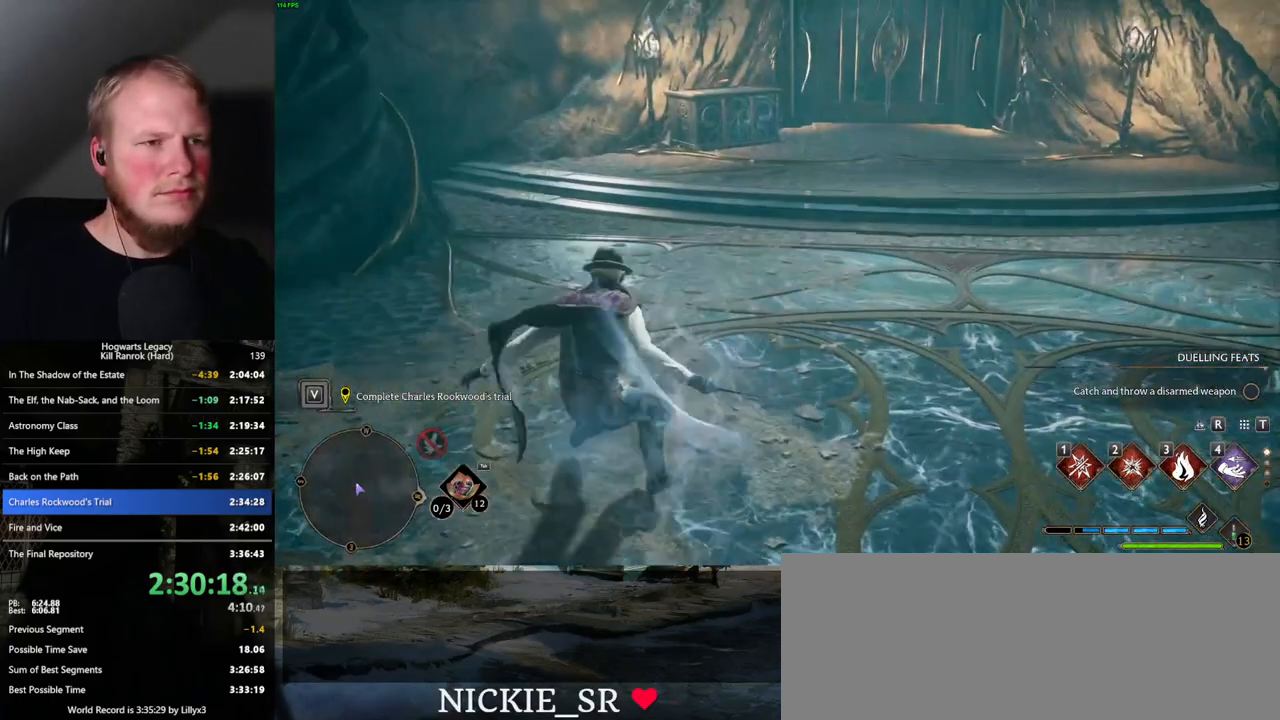
{"keys": ["w"], "mouse": [], "events": []}
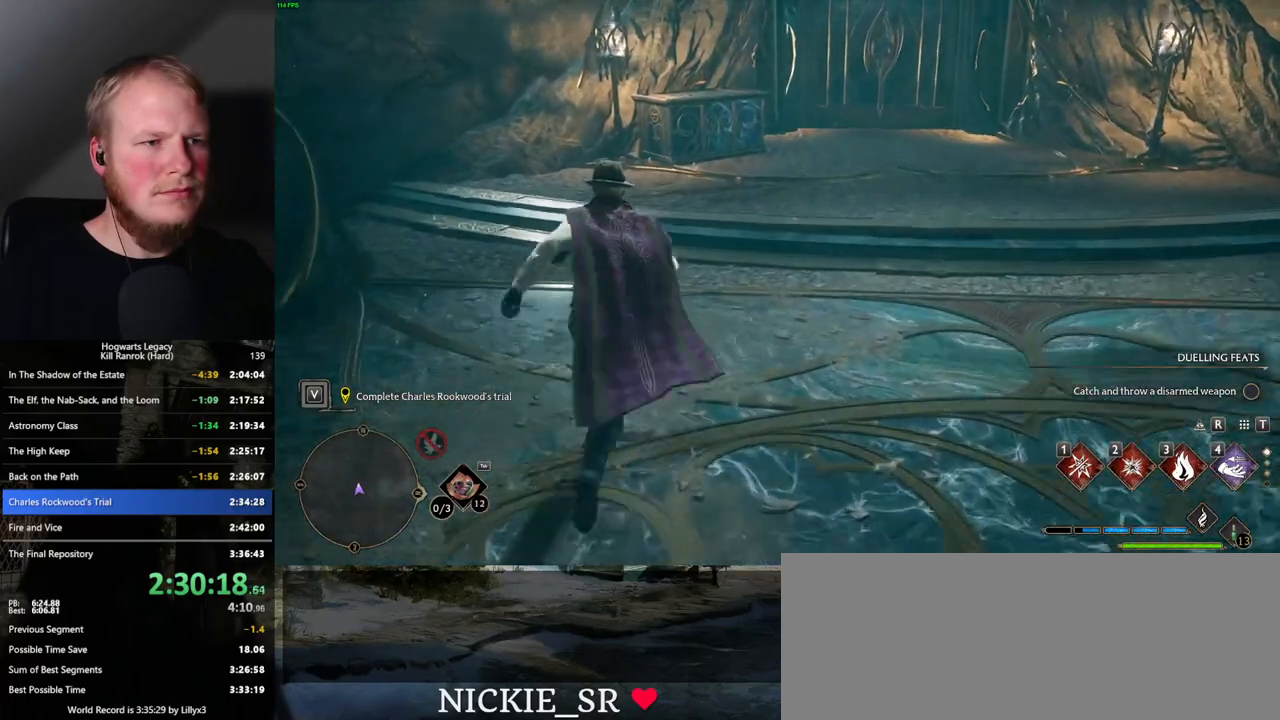
{"keys": ["w"], "mouse": [], "events": []}
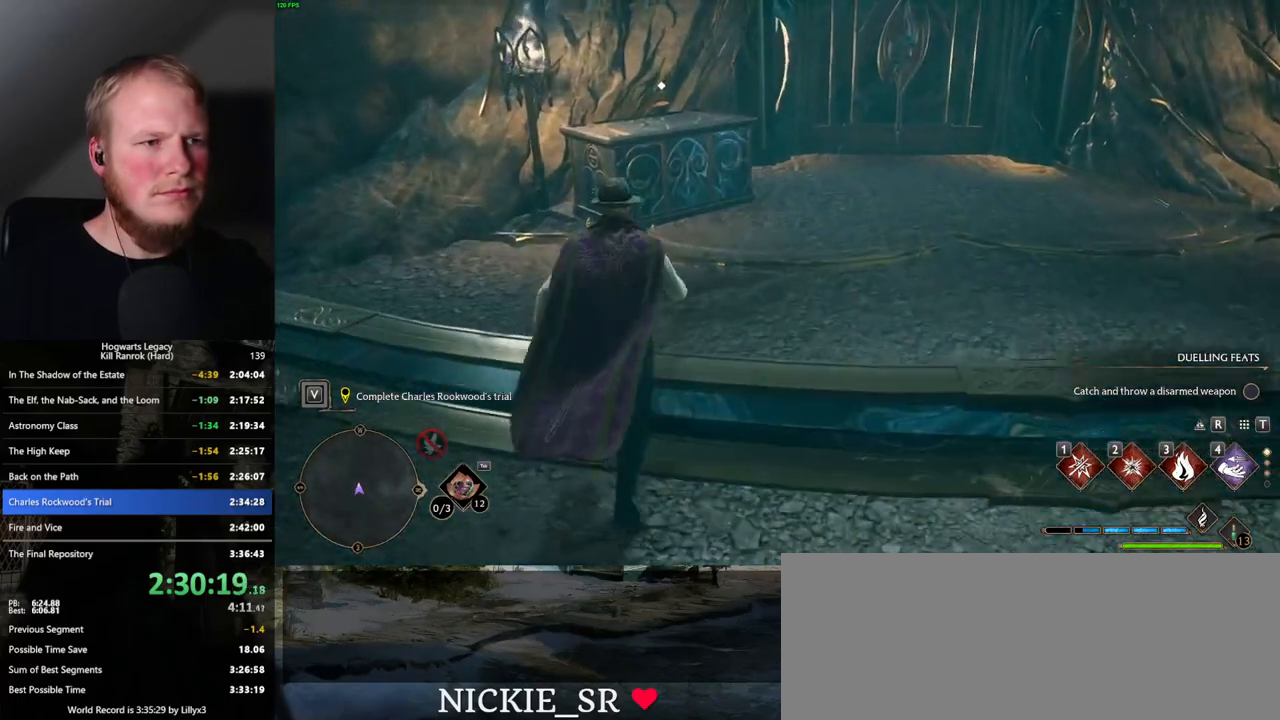
{"keys": ["f", "w"], "mouse": [], "events": [[150, "f", "down"], [217, "f", "up"], [317, "f", "down"], [384, "f", "up"], [467, "f", "down"]]}
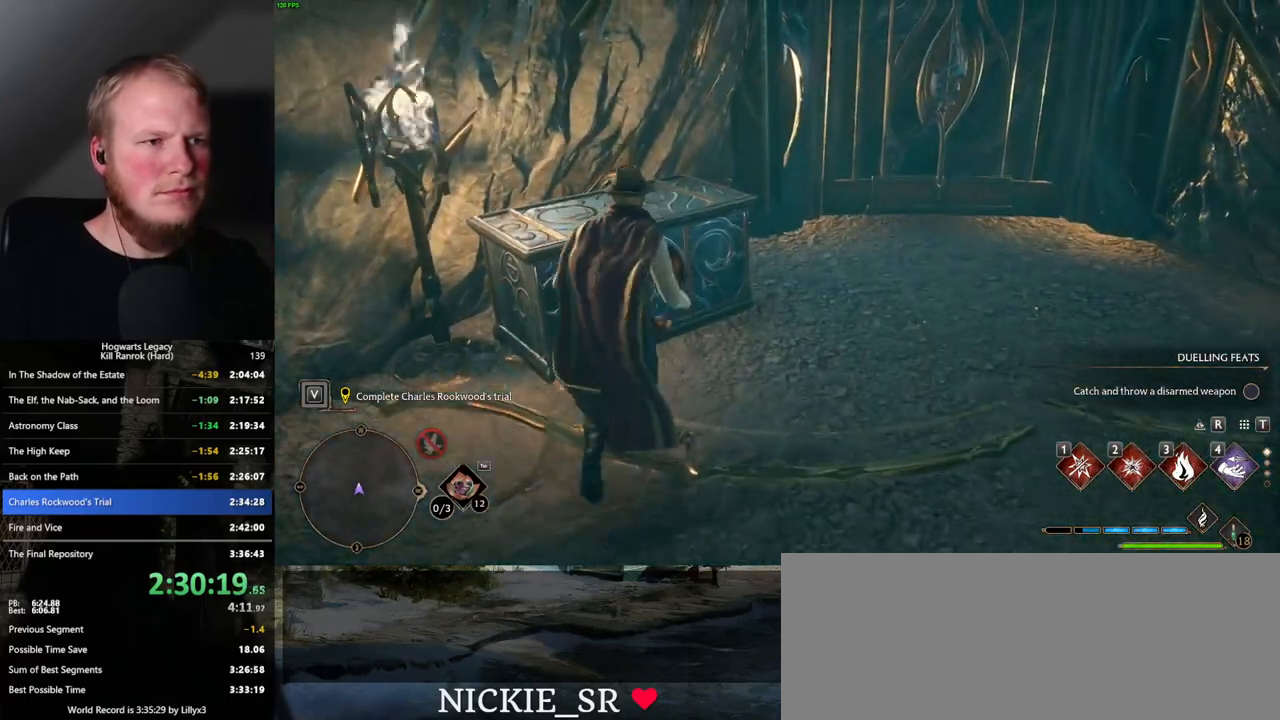
{"keys": ["d", "w"], "mouse": [], "events": [[34, "f", "up"], [117, "f", "down"], [184, "f", "up"], [317, "d", "down"]]}
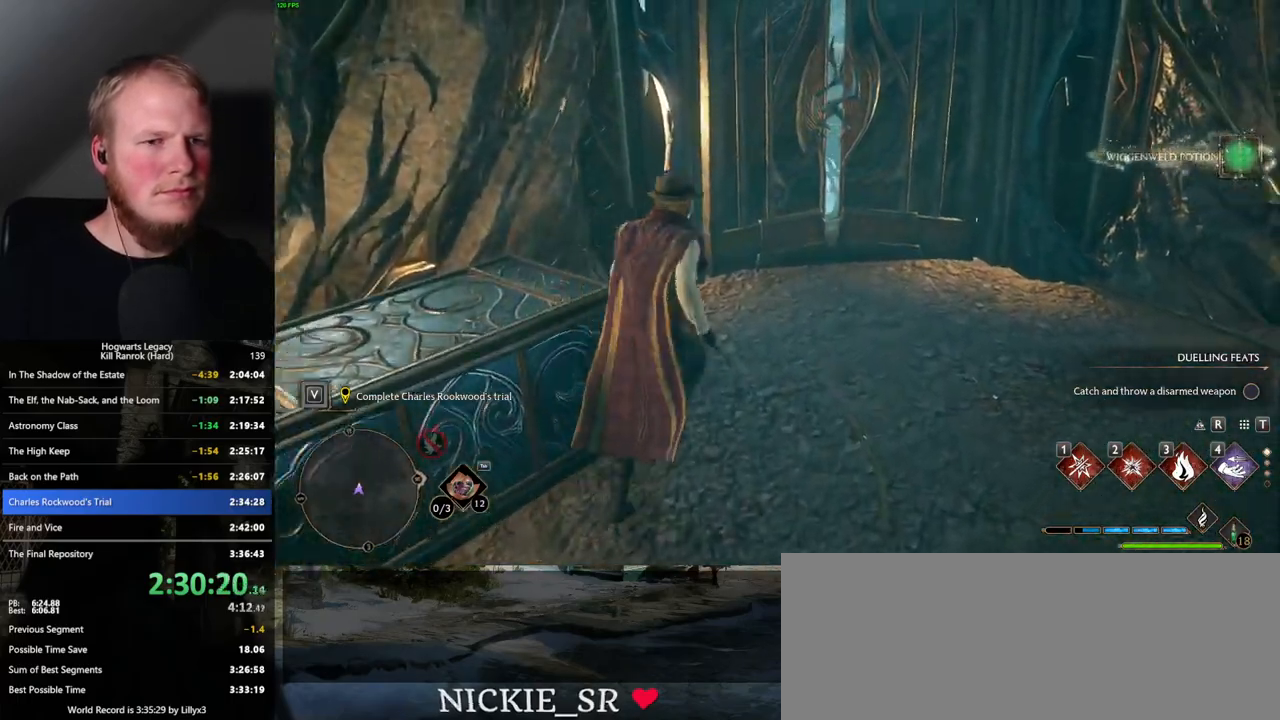
{"keys": ["w"], "mouse": [], "events": [[217, "d", "up"]]}
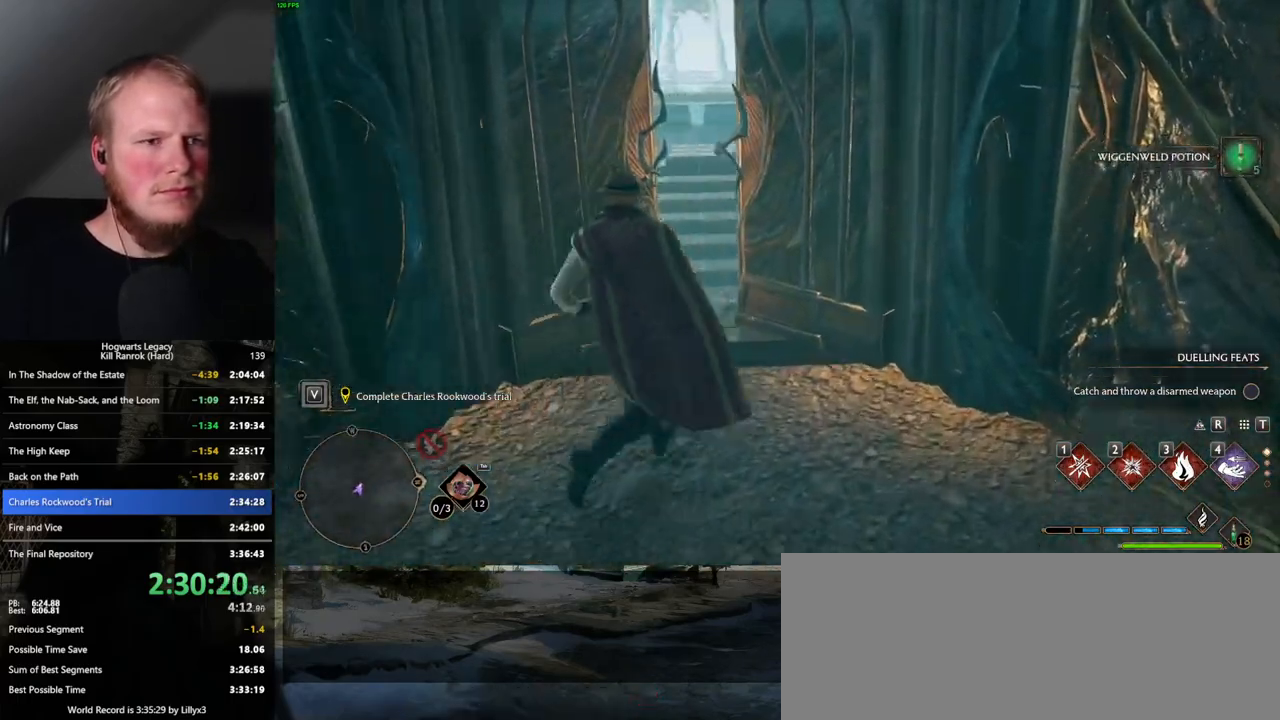
{"keys": ["w"], "mouse": [], "events": []}
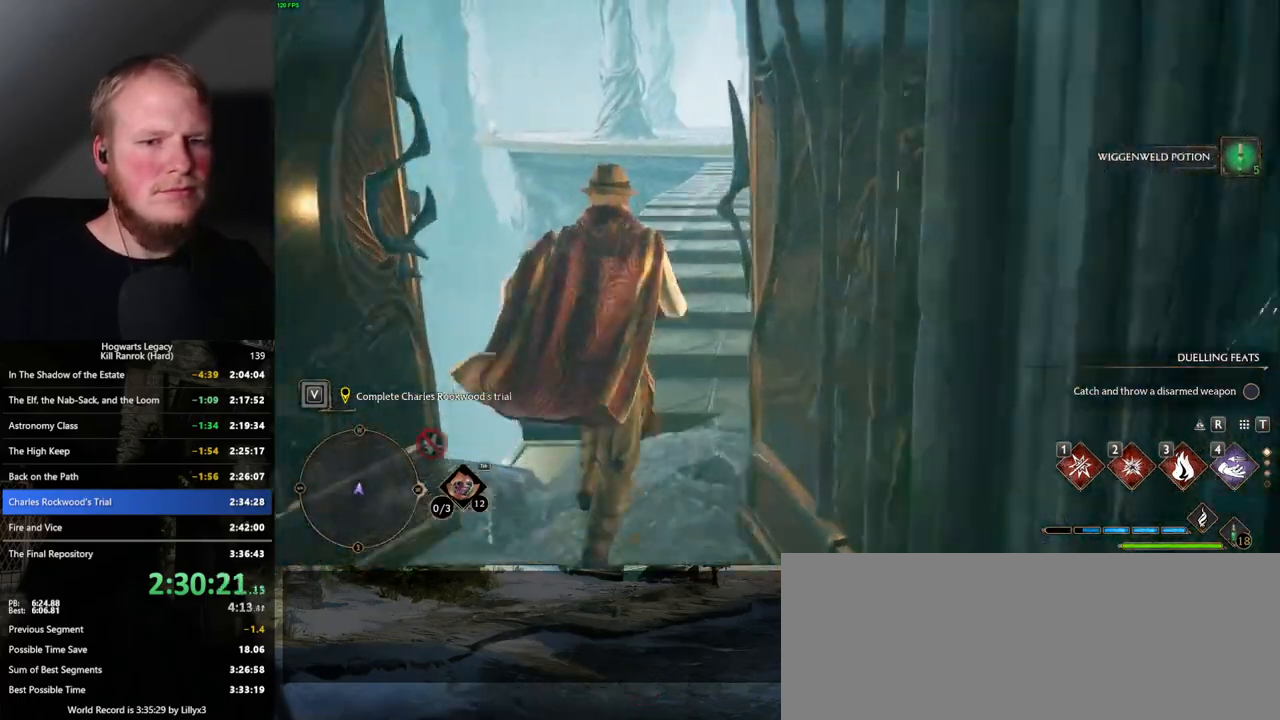
{"keys": ["w"], "mouse": [], "events": []}
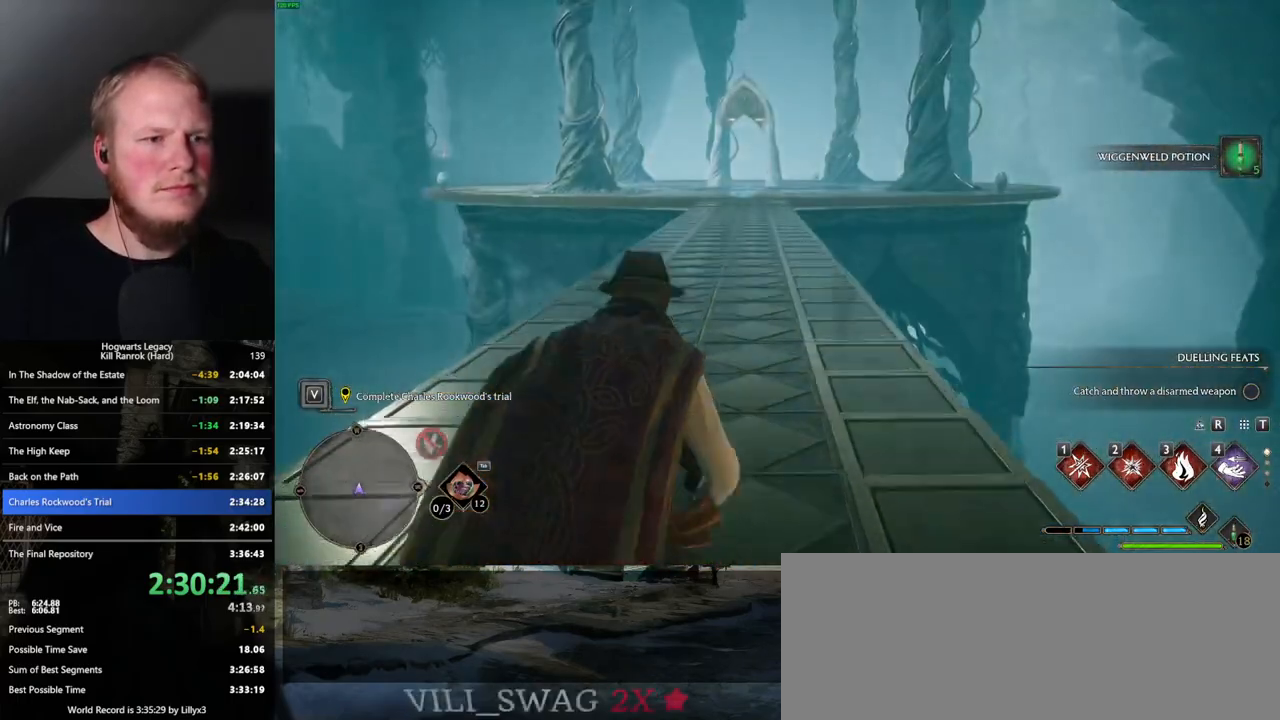
{"keys": ["w"], "mouse": [], "events": []}
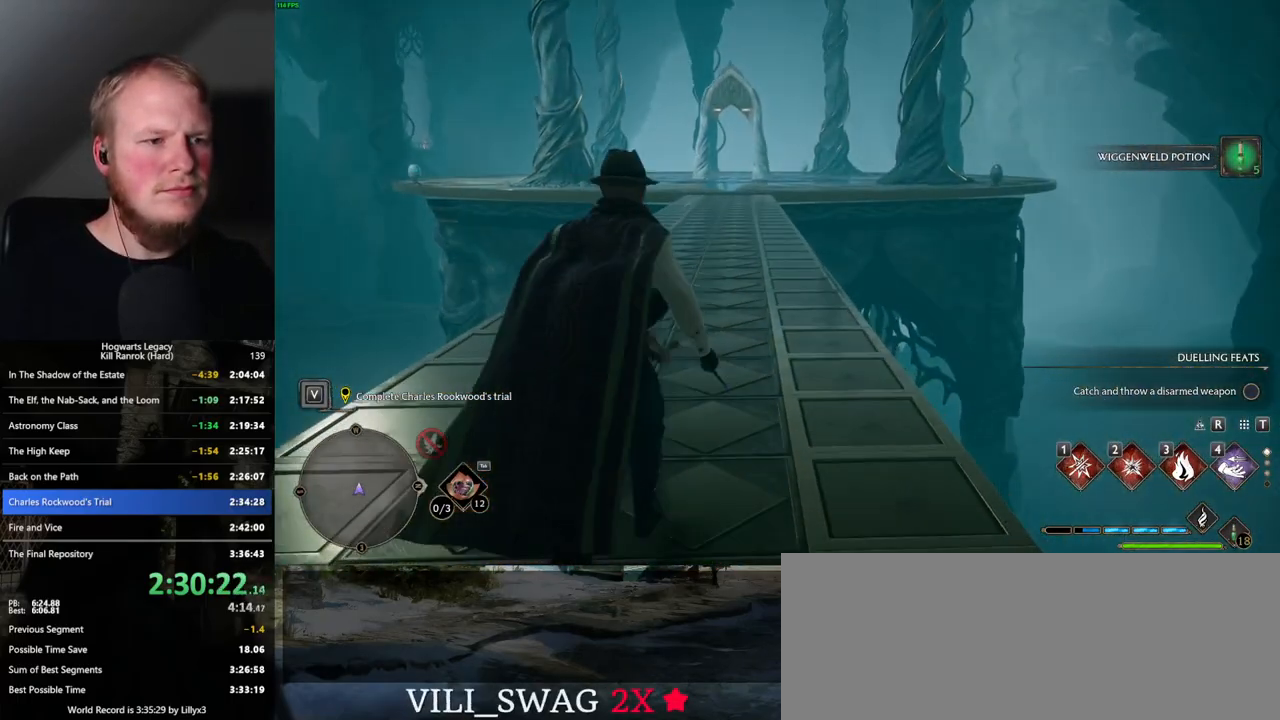
{"keys": ["w"], "mouse": [], "events": []}
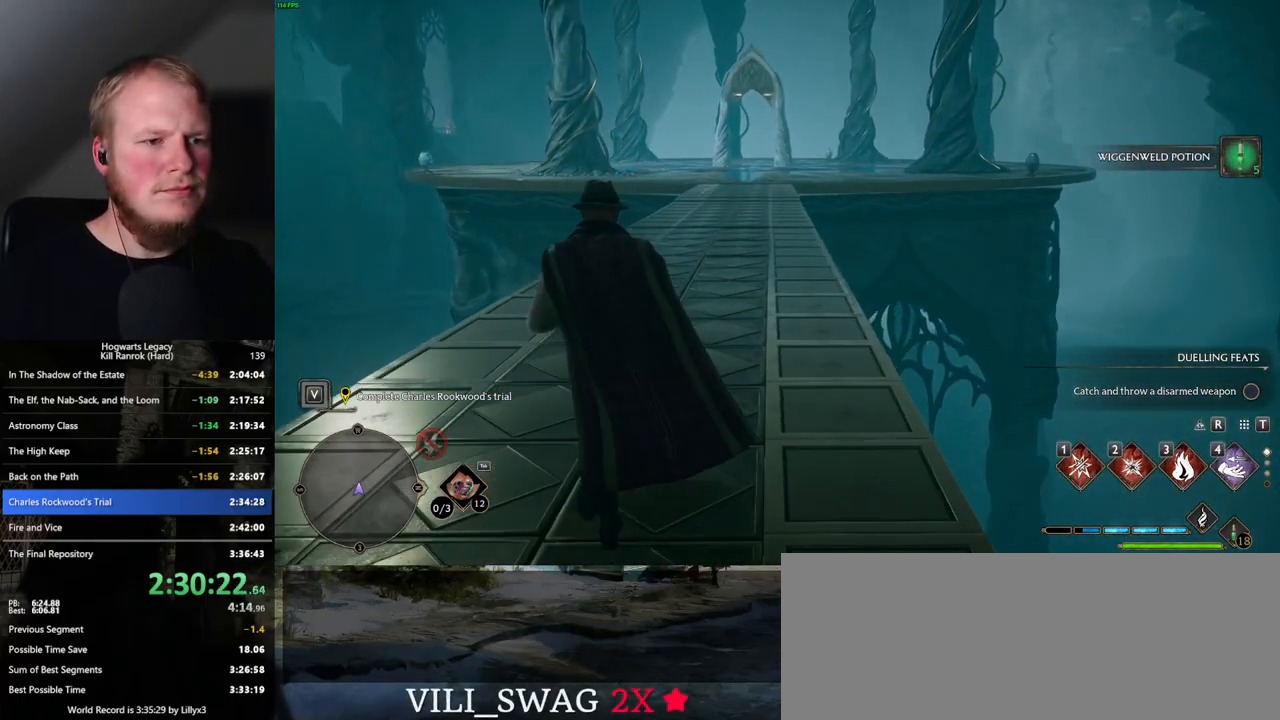
{"keys": ["w"], "mouse": [], "events": []}
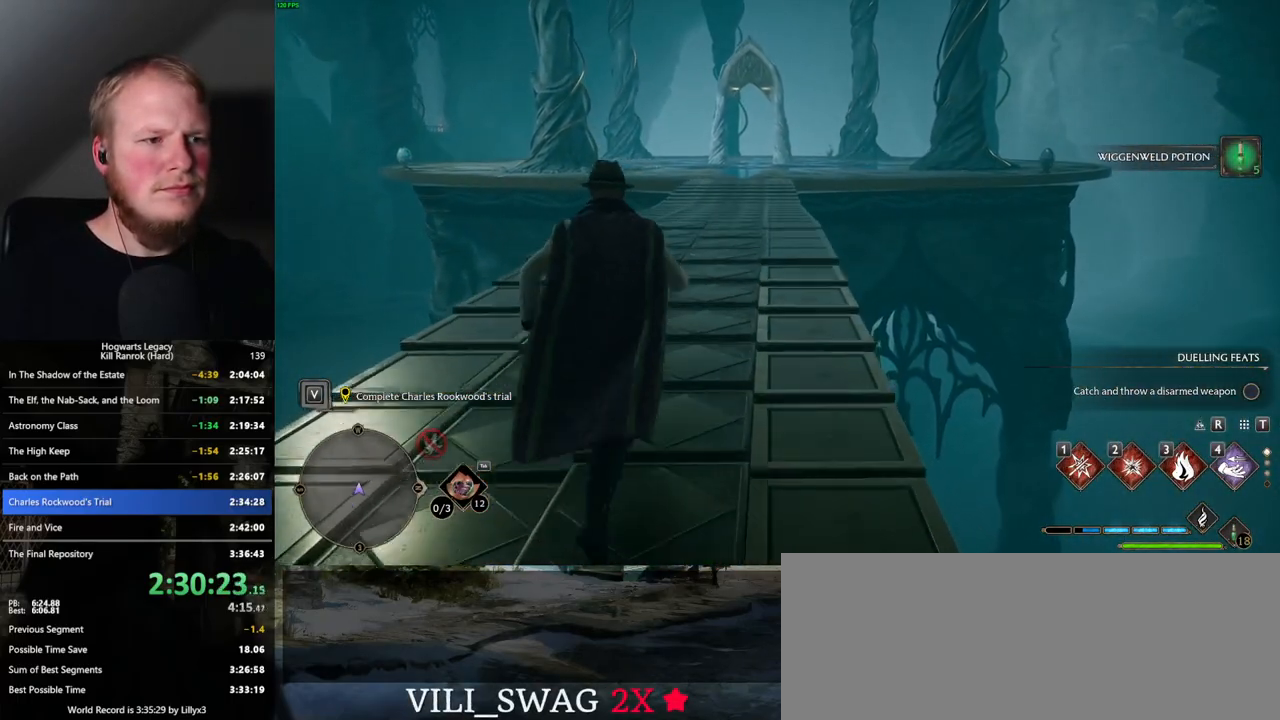
{"keys": ["space", "w"], "mouse": [], "events": [[184, "space", "down"]]}
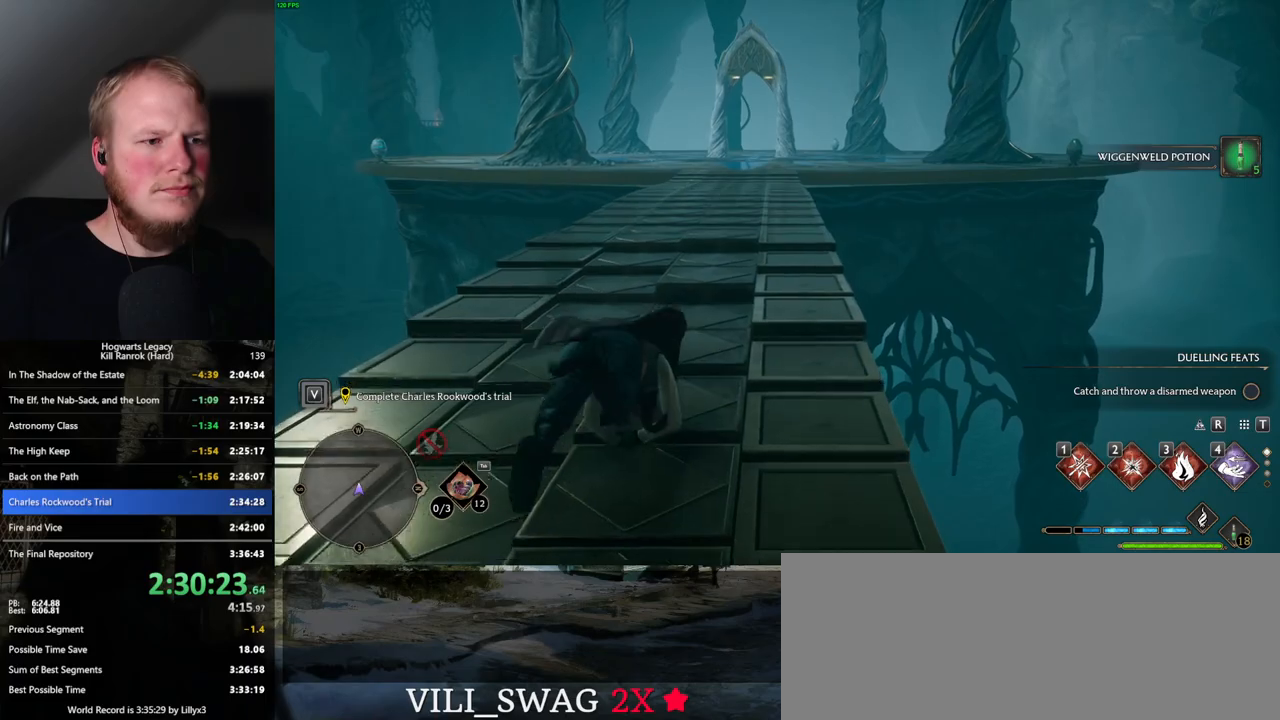
{"keys": ["w"], "mouse": [], "events": [[350, "space", "up"]]}
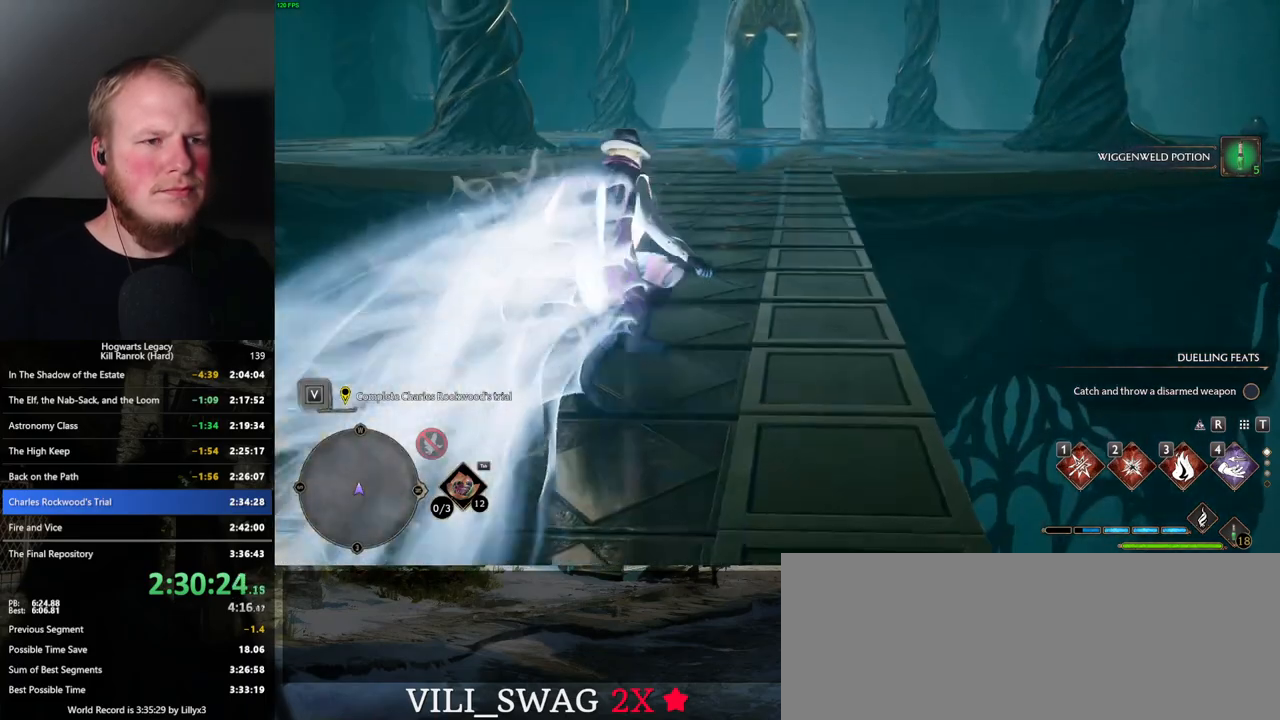
{"keys": ["space", "w"], "mouse": [], "events": [[117, "space", "down"]]}
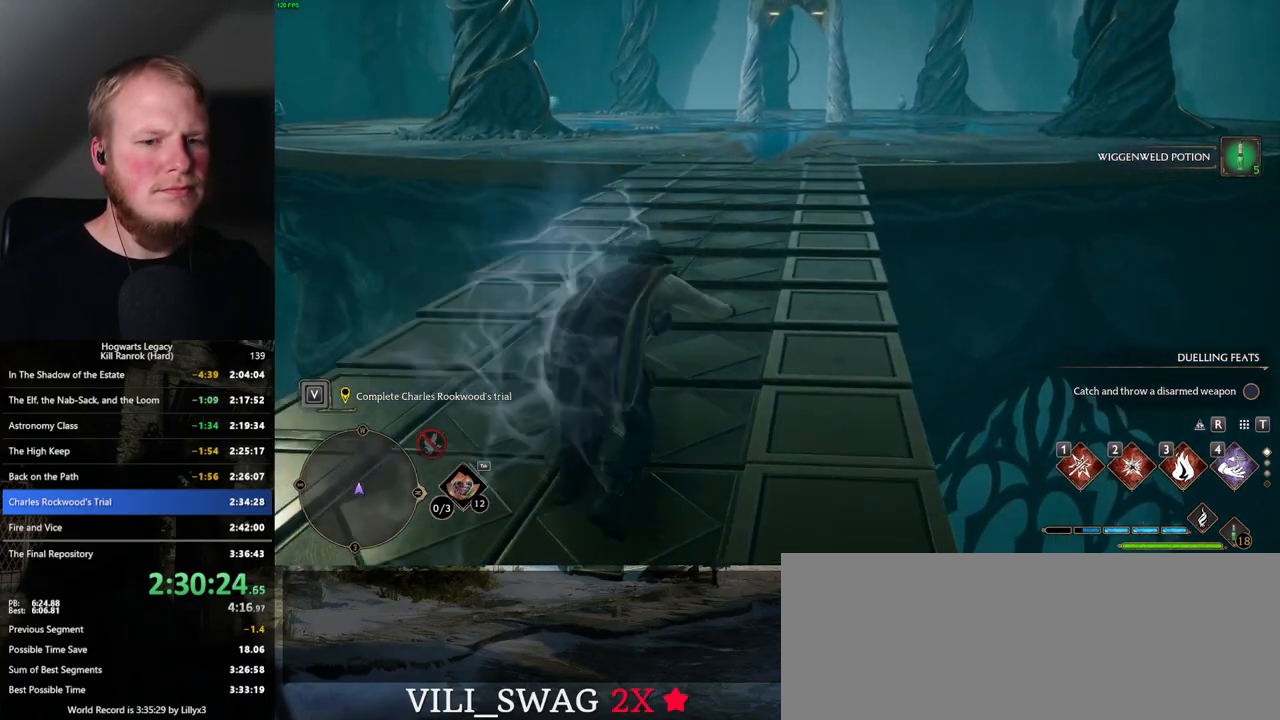
{"keys": ["w"], "mouse": [], "events": [[500, "space", "up"]]}
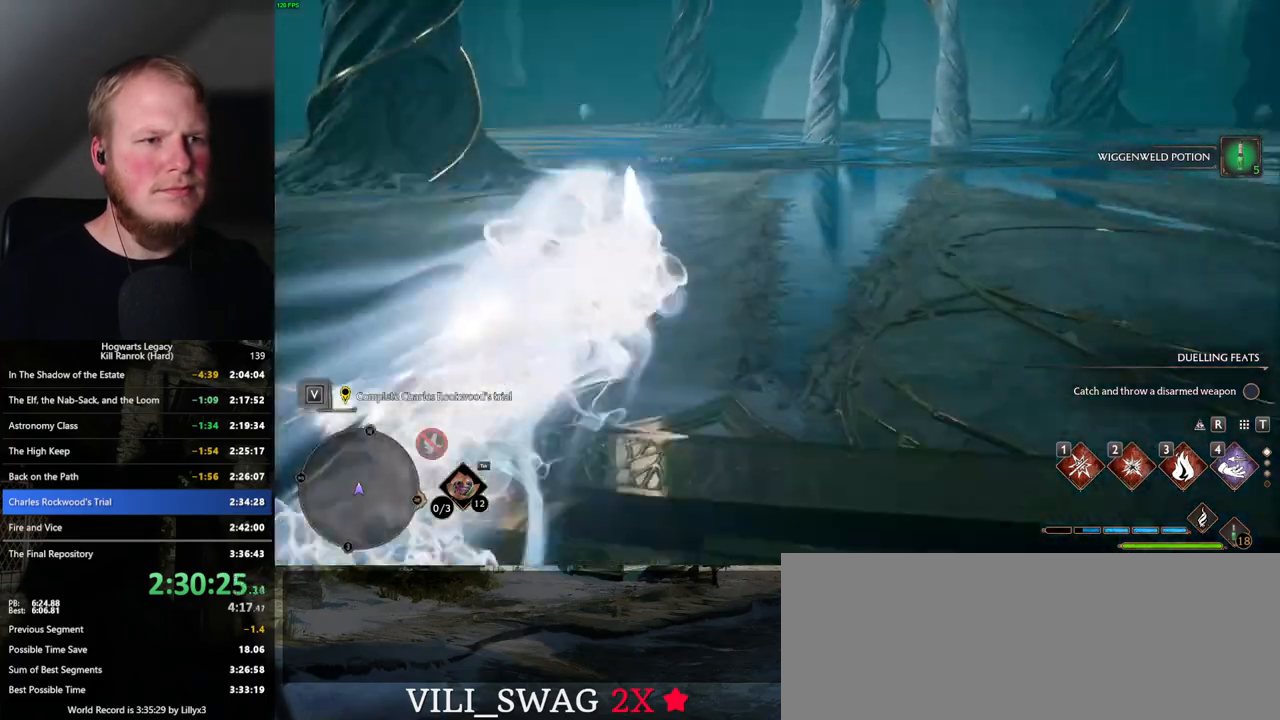
{"keys": ["space", "w"], "mouse": [], "events": [[284, "space", "down"]]}
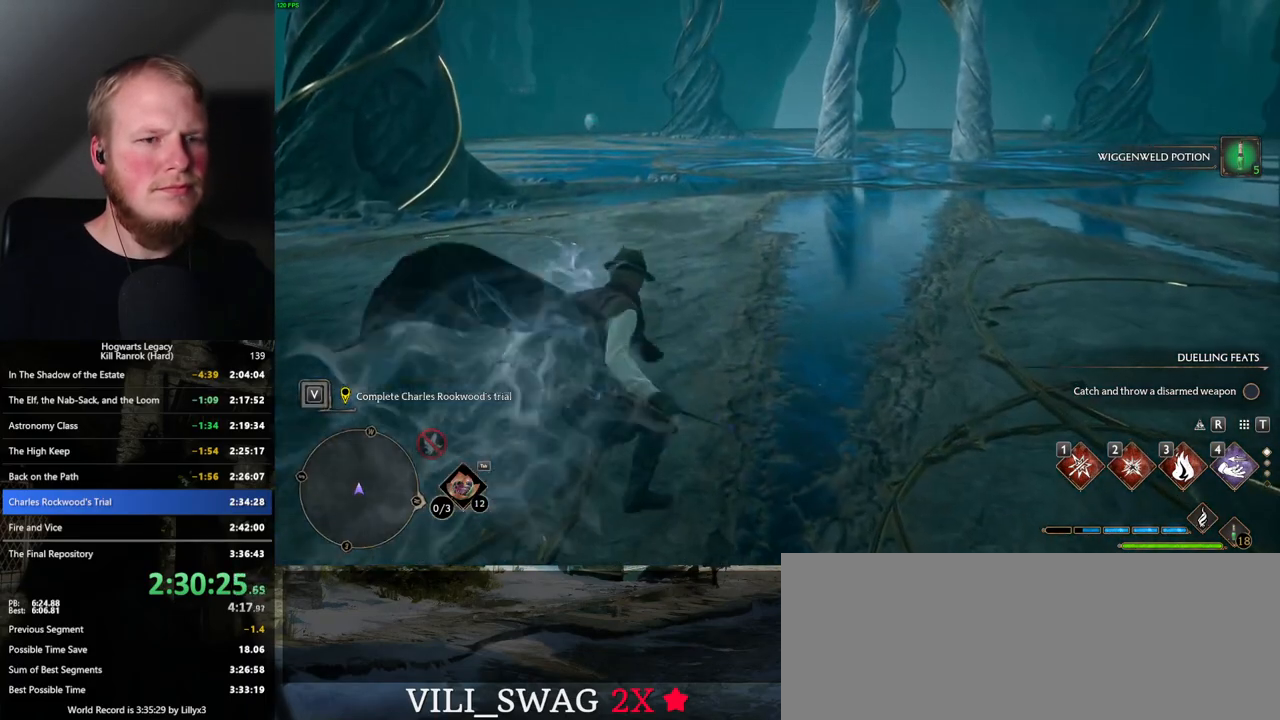
{"keys": ["space", "w"], "mouse": [], "events": []}
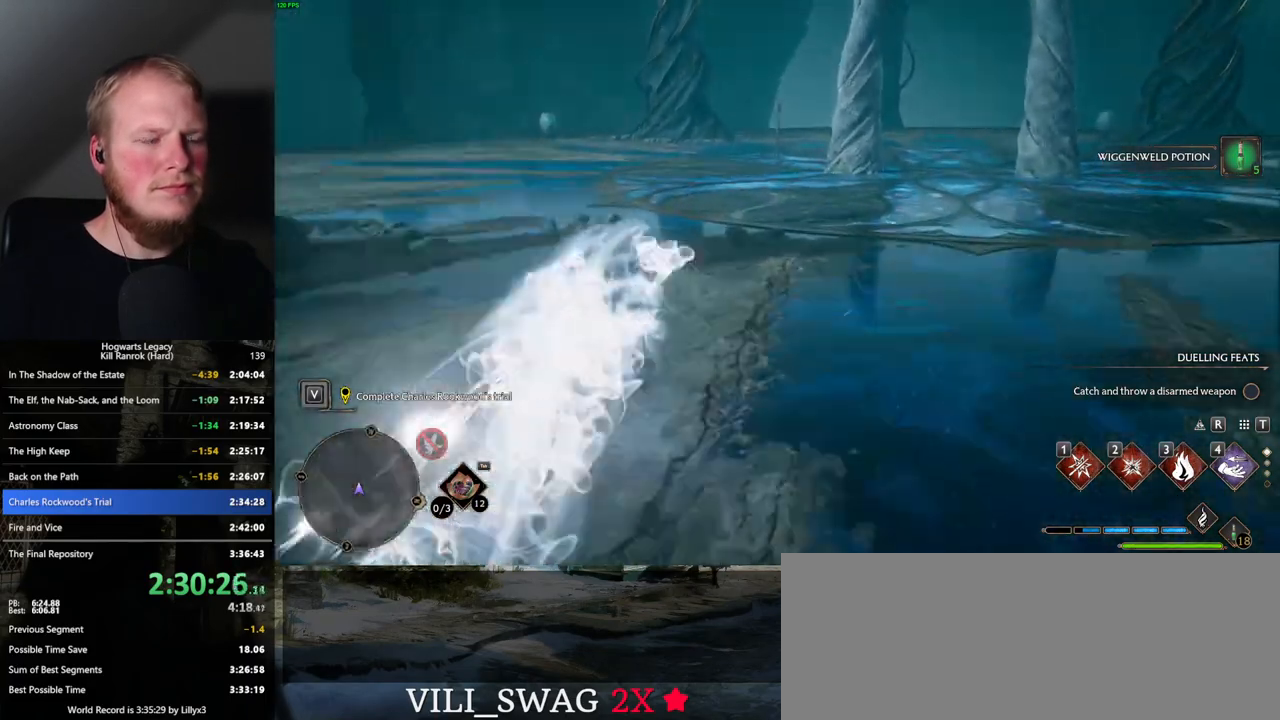
{"keys": ["w"], "mouse": [], "events": [[200, "space", "up"]]}
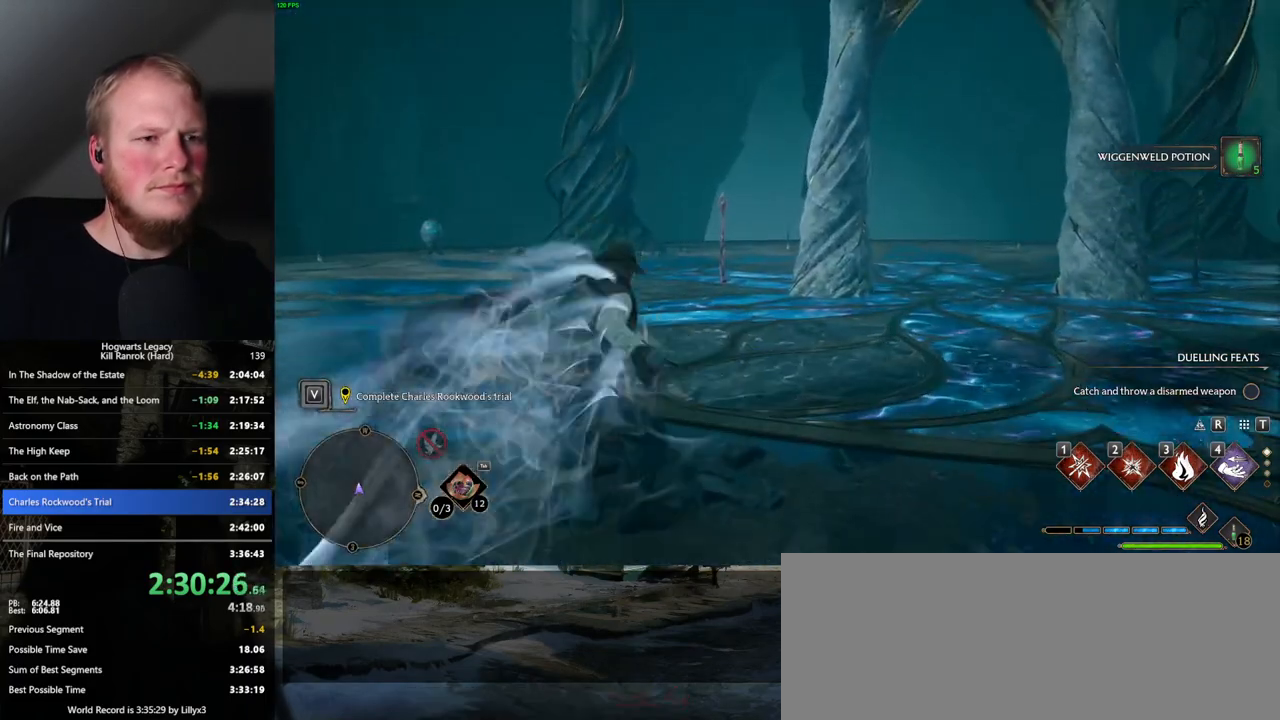
{"keys": ["w"], "mouse": ["right"], "events": [[117, "mouse_right", "down"], [234, "1", "down"], [334, "1", "up"]]}
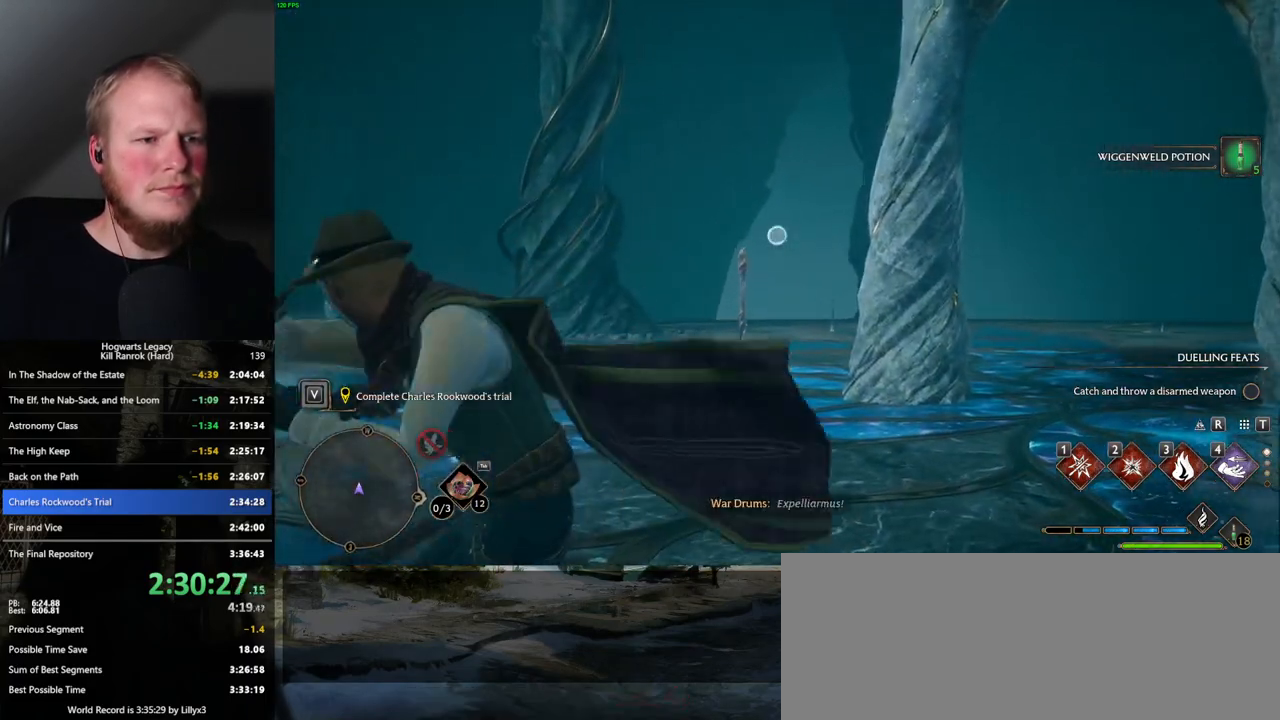
{"keys": ["w"], "mouse": [], "events": [[317, "mouse_right", "up"], [350, "z", "down"], [417, "z", "up"]]}
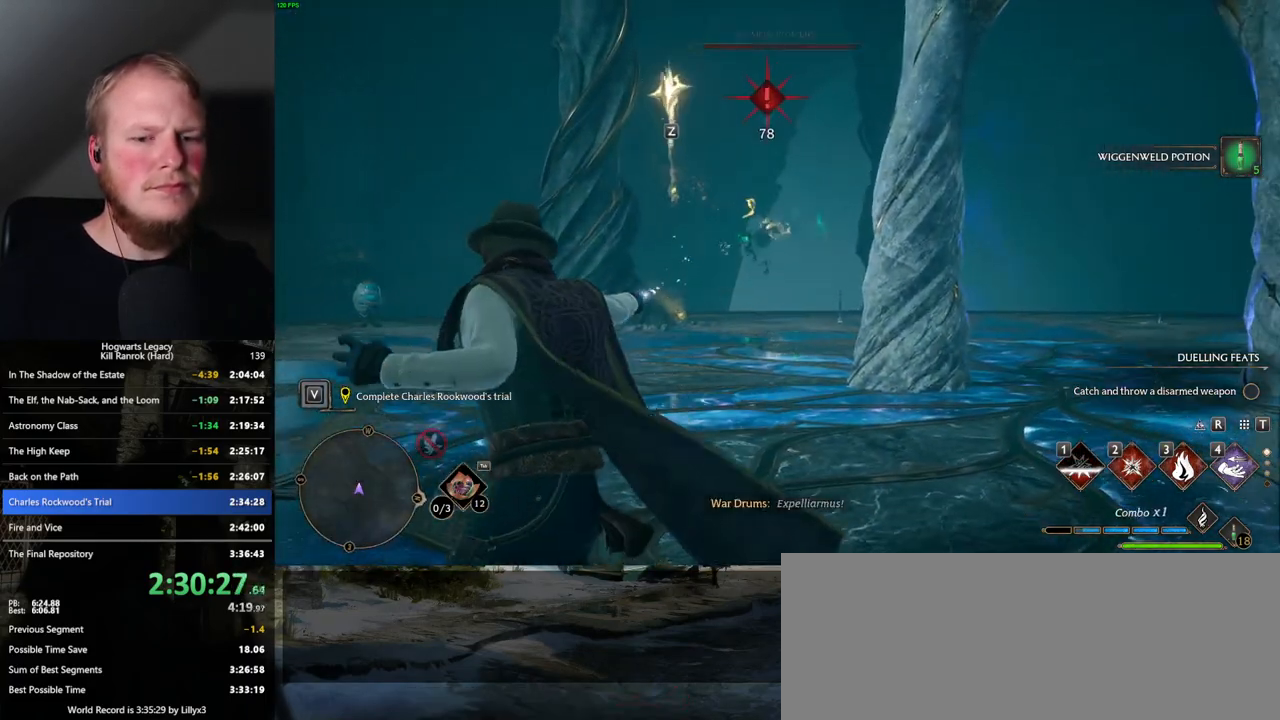
{"keys": ["w"], "mouse": [], "events": [[17, "z", "down"], [100, "z", "up"]]}